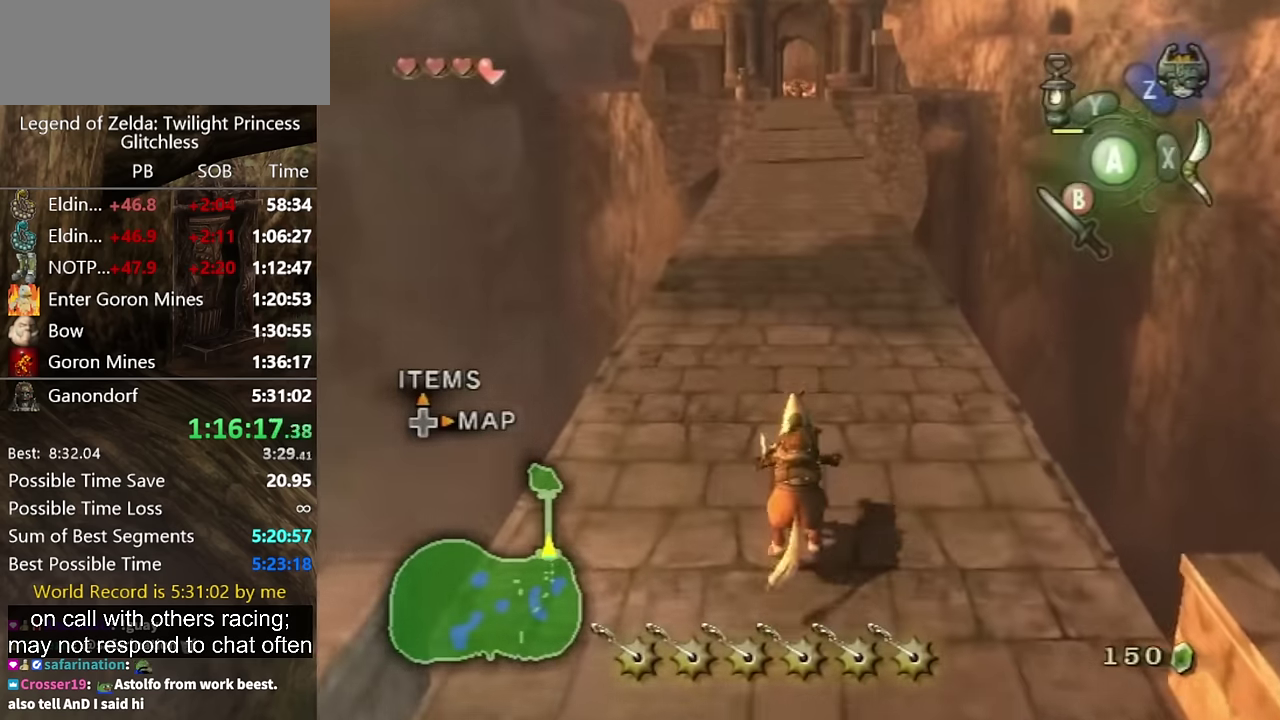
Gameplay with a controller (Nintendo layout); each line is a JSON object with the inputs held at the frame after it. "events" lists button and stick changes between this image and that frame as [ms after this image, input, new state], when the widget could be followed in between. Not read: L2 L3 R3.
{"buttons": ["A"], "left_stick": "up", "right_stick": "center", "events": [[100, "A", "up"], [200, "A", "down"], [300, "A", "up"], [367, "A", "down"]]}
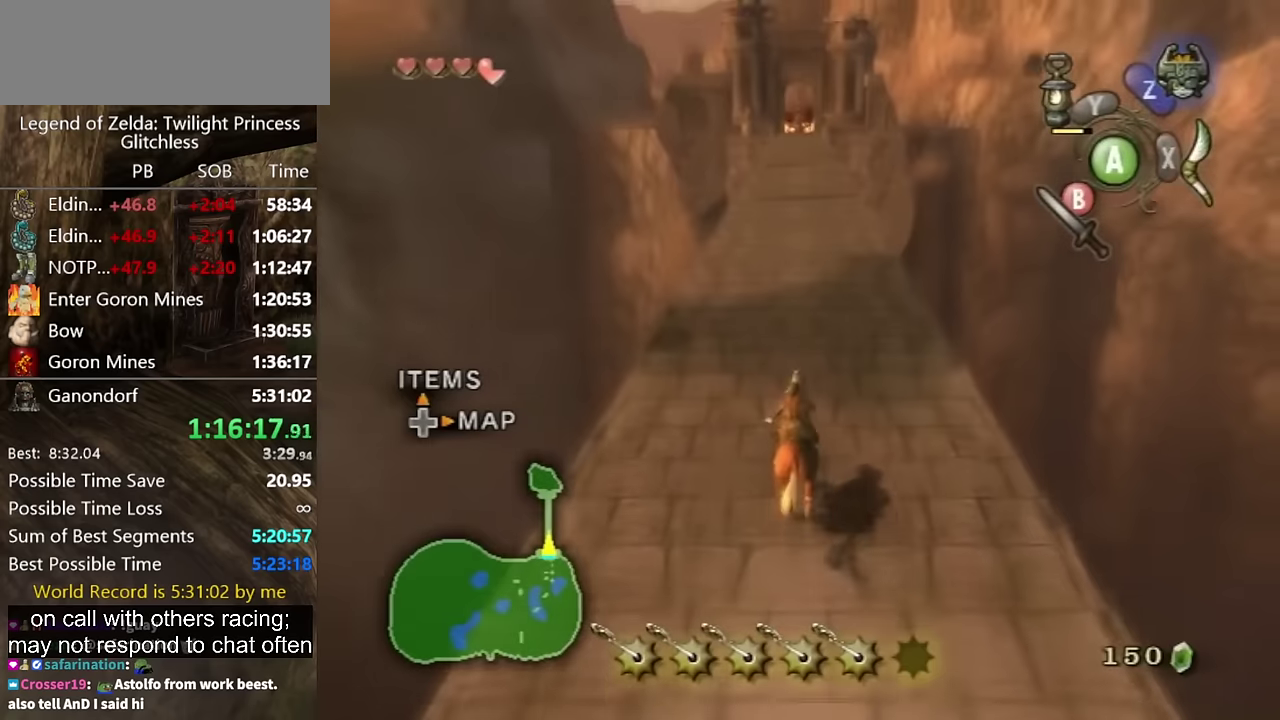
{"buttons": [], "left_stick": "up", "right_stick": "center", "events": [[134, "A", "up"], [200, "A", "down"], [267, "A", "up"], [367, "A", "down"], [467, "A", "up"]]}
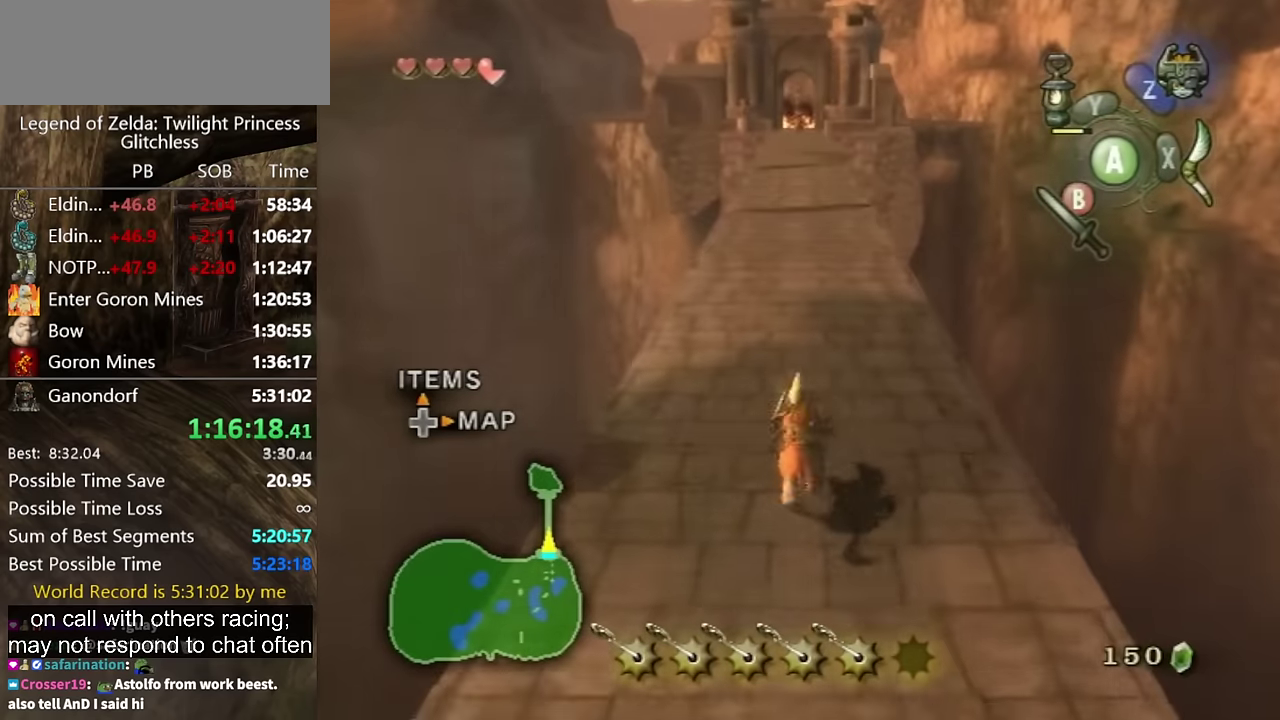
{"buttons": ["A"], "left_stick": "up", "right_stick": "center", "events": [[34, "A", "down"], [100, "A", "up"], [167, "A", "down"], [267, "A", "up"], [367, "A", "down"], [434, "A", "up"], [500, "A", "down"]]}
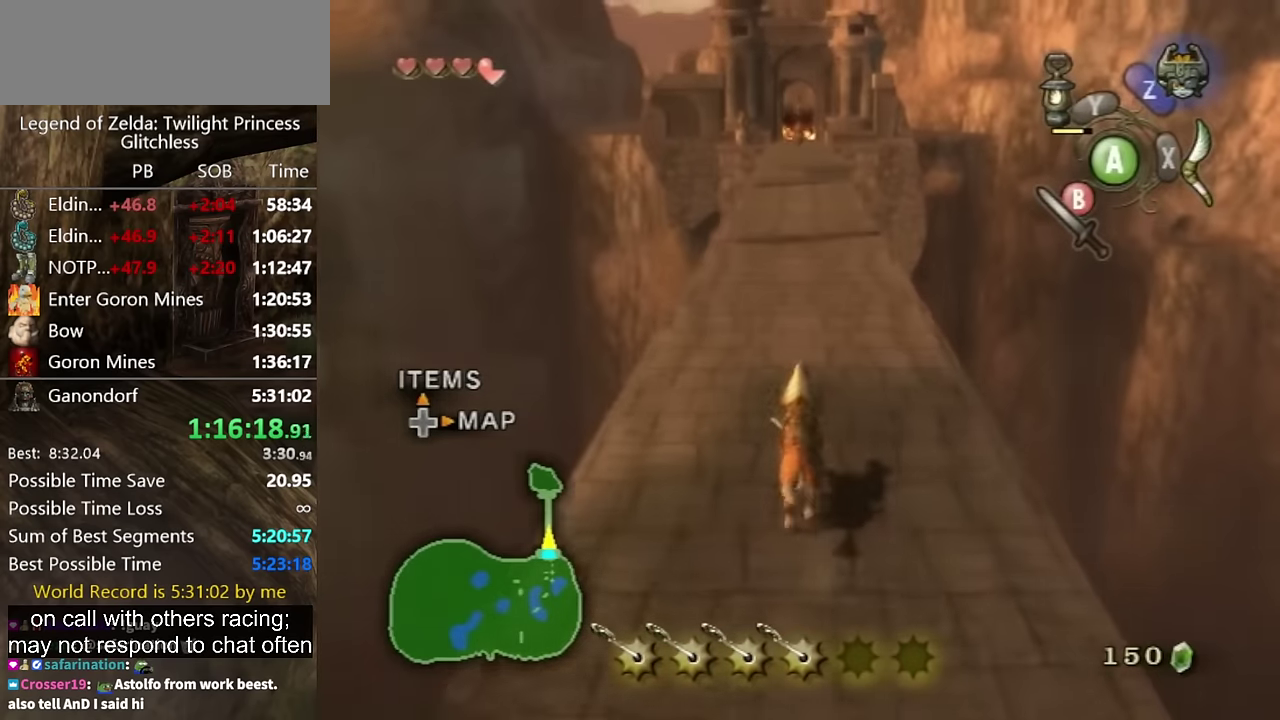
{"buttons": ["A"], "left_stick": "up", "right_stick": "center"}
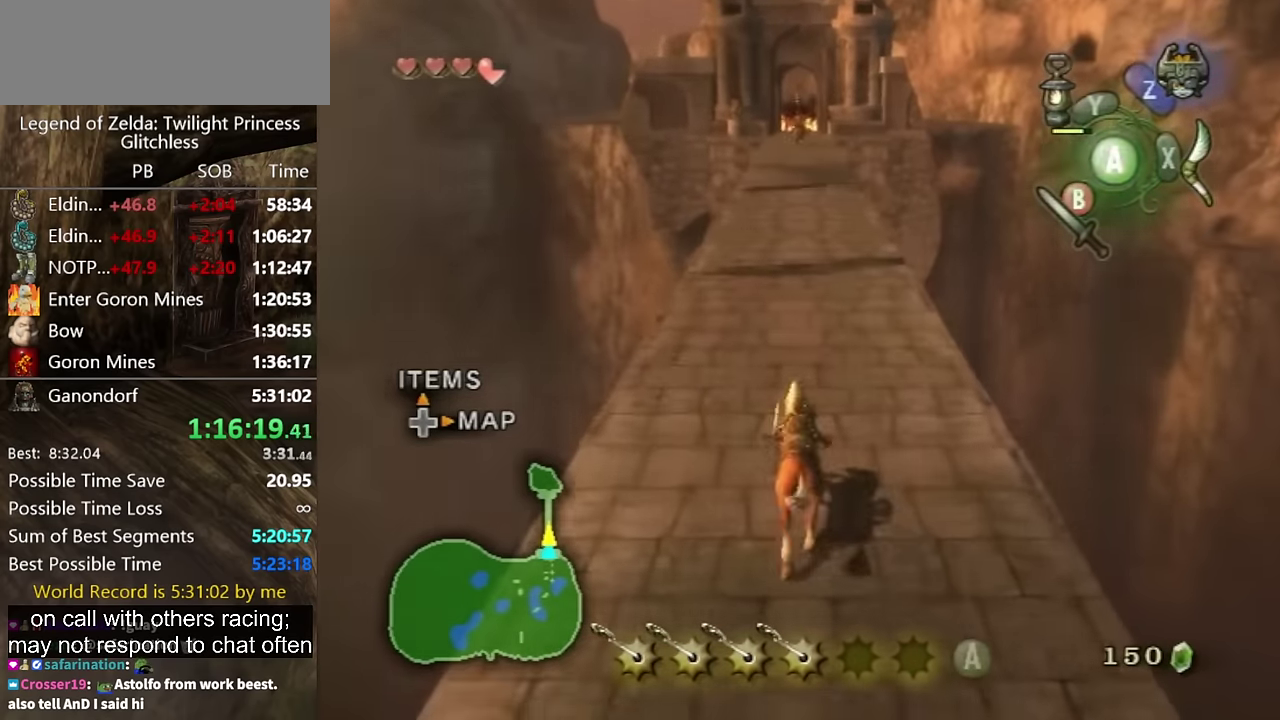
{"buttons": ["A"], "left_stick": "up", "right_stick": "center"}
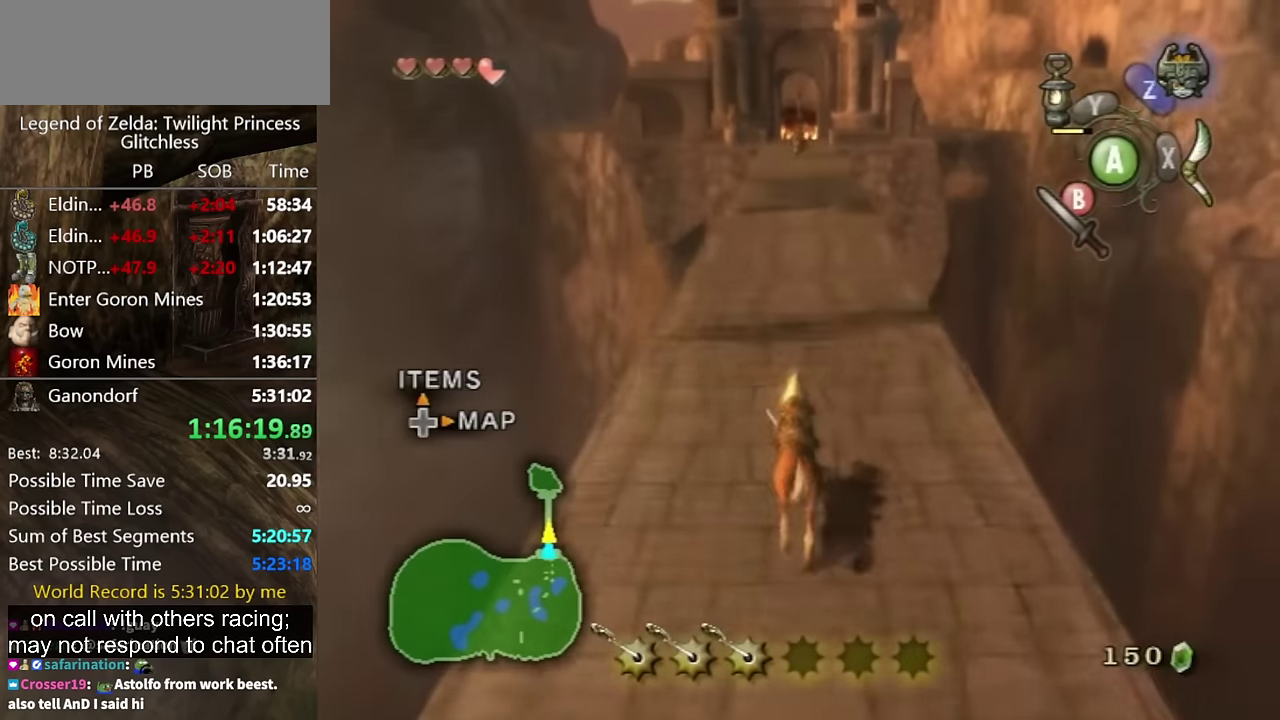
{"buttons": [], "left_stick": "up", "right_stick": "center"}
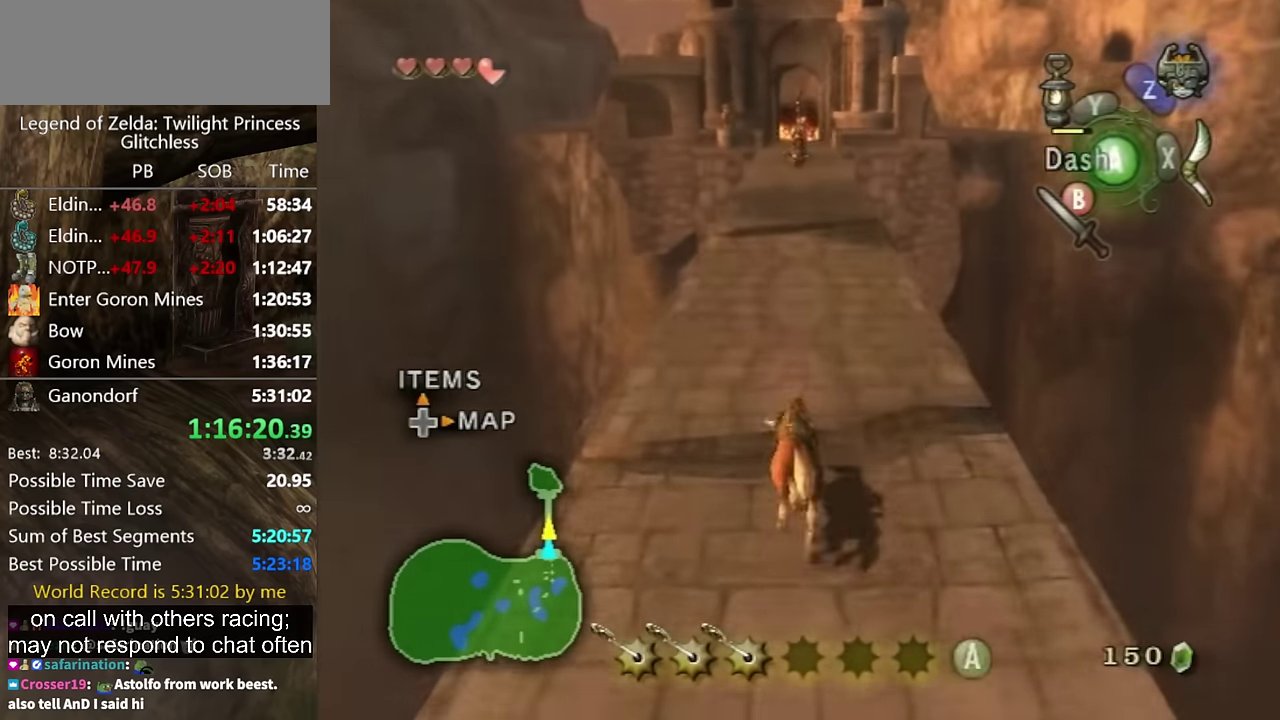
{"buttons": [], "left_stick": "down", "right_stick": "center", "events": [[300, "left_stick", "down"]]}
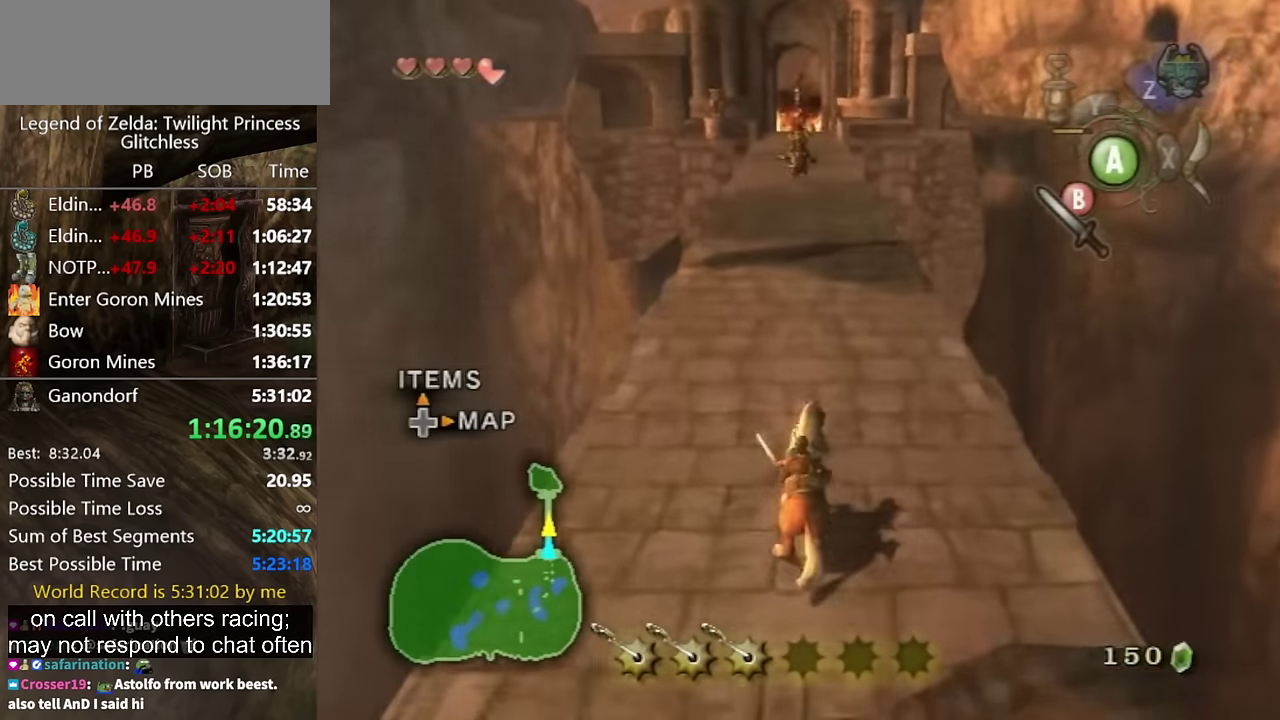
{"buttons": [], "left_stick": "down", "right_stick": "center", "events": []}
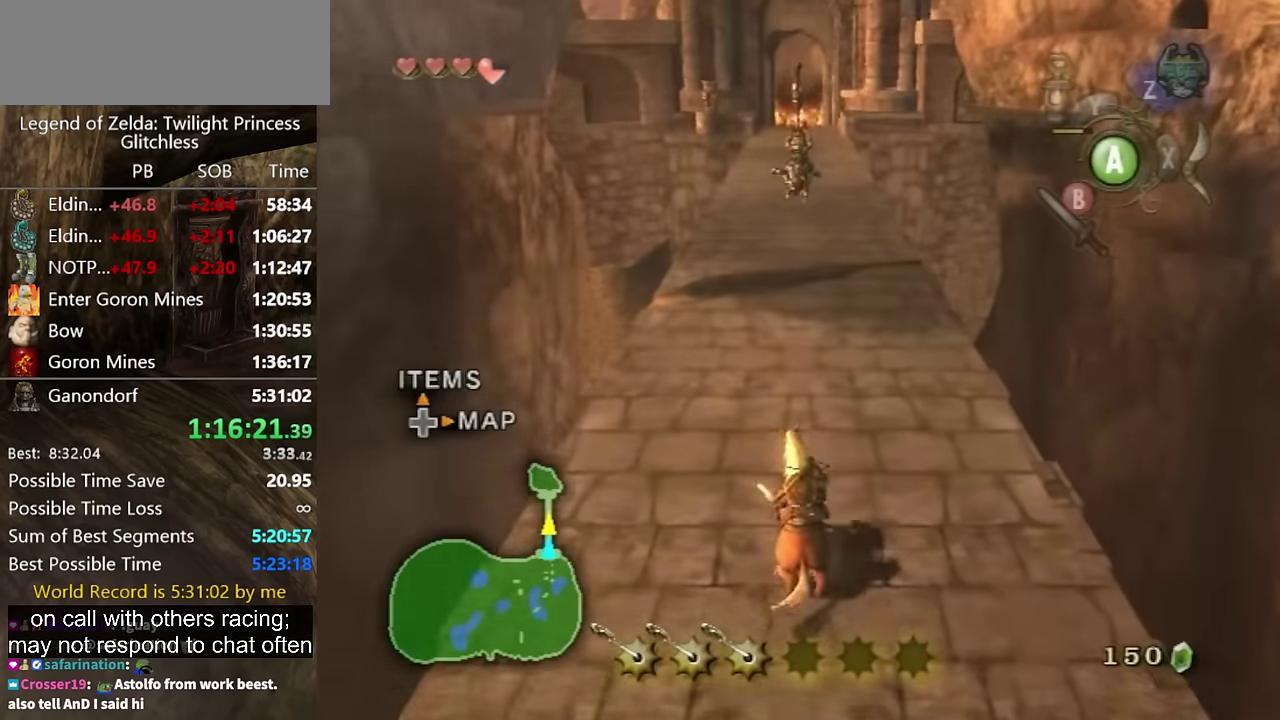
{"buttons": [], "left_stick": "down", "right_stick": "center", "events": []}
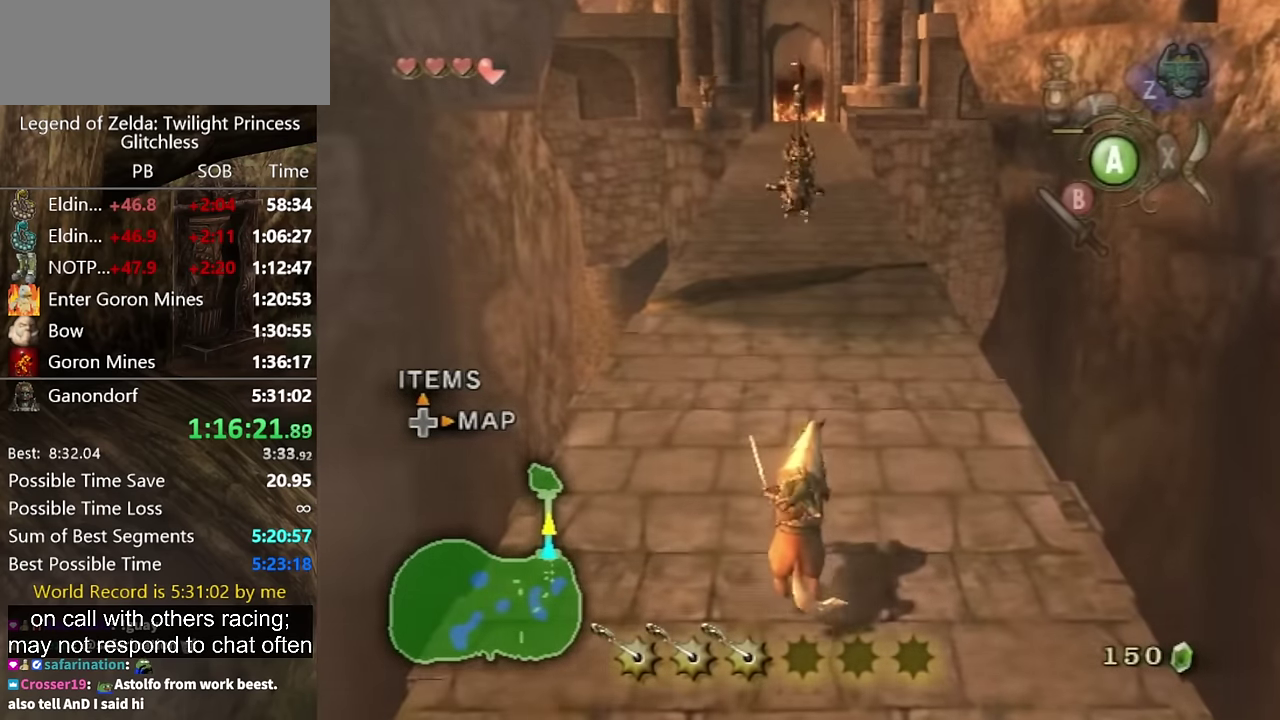
{"buttons": [], "left_stick": "down", "right_stick": "center", "events": []}
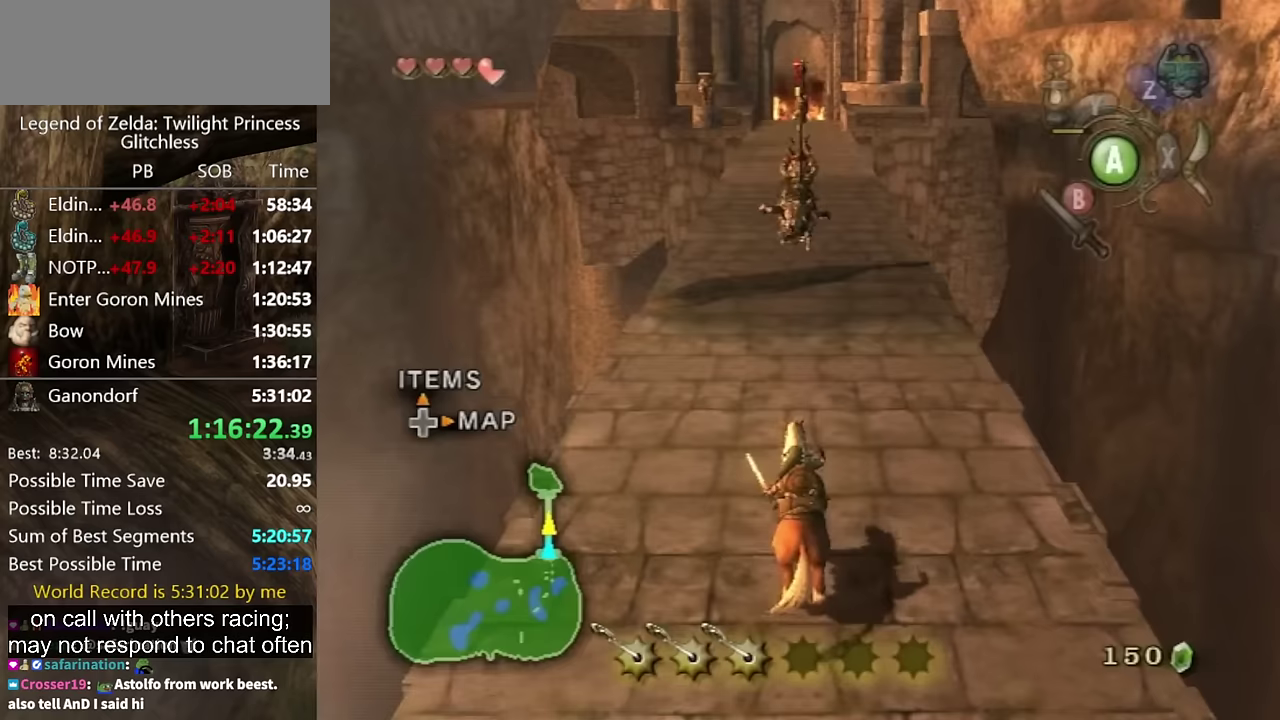
{"buttons": [], "left_stick": "down", "right_stick": "center", "events": []}
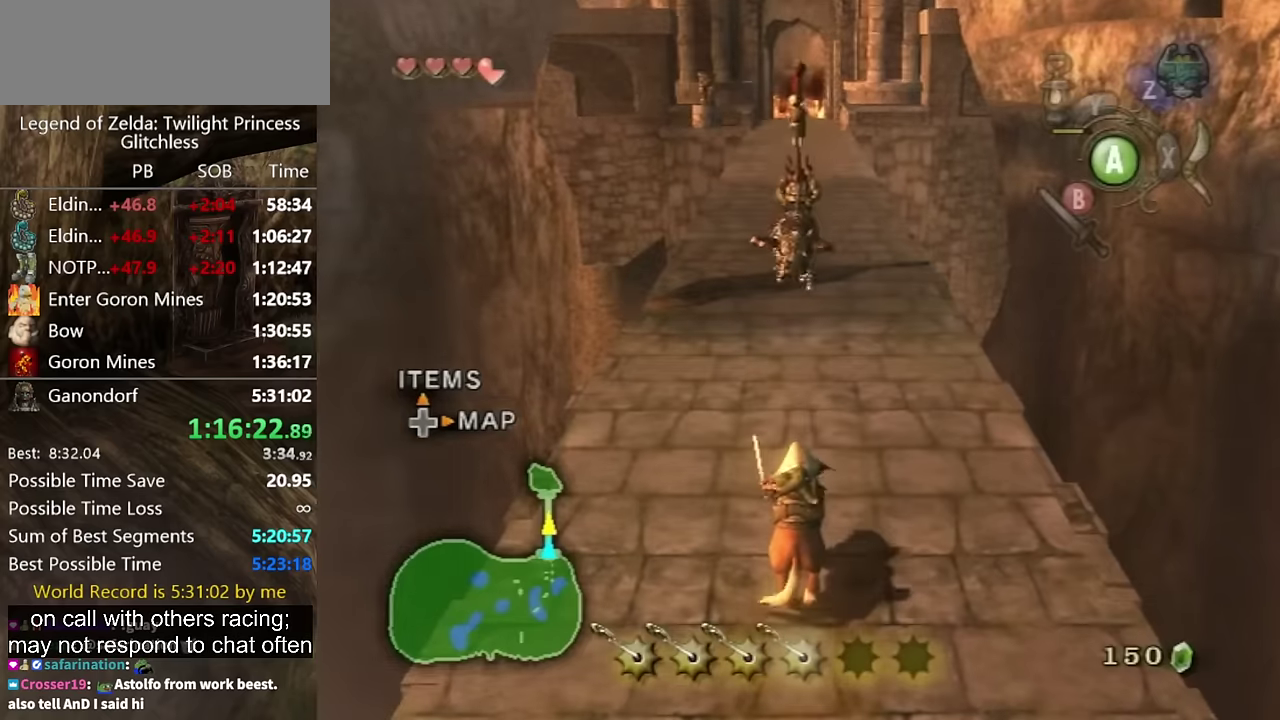
{"buttons": [], "left_stick": "down", "right_stick": "center", "events": []}
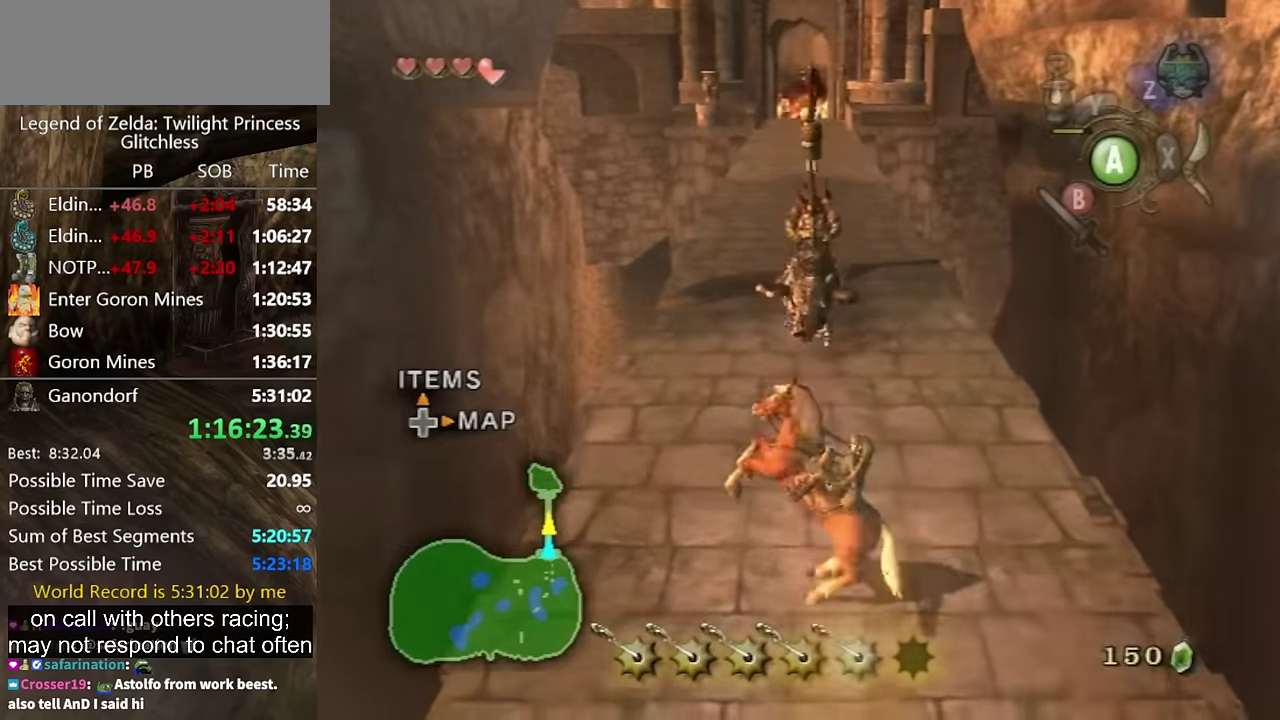
{"buttons": [], "left_stick": "center", "right_stick": "center", "events": [[167, "left_stick", "down-right"], [267, "left_stick", "center"]]}
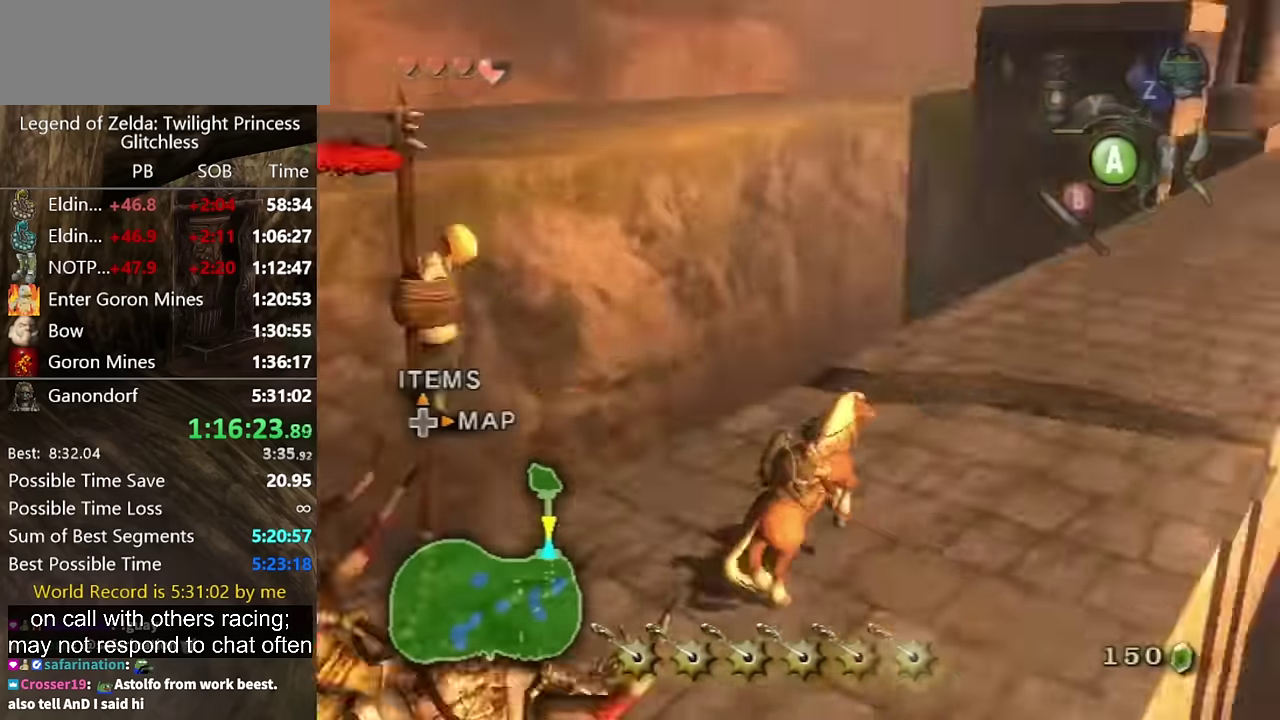
{"buttons": ["B"], "left_stick": "up-right", "right_stick": "center", "events": [[100, "left_stick", "up"], [167, "B", "down"], [500, "left_stick", "up-right"]]}
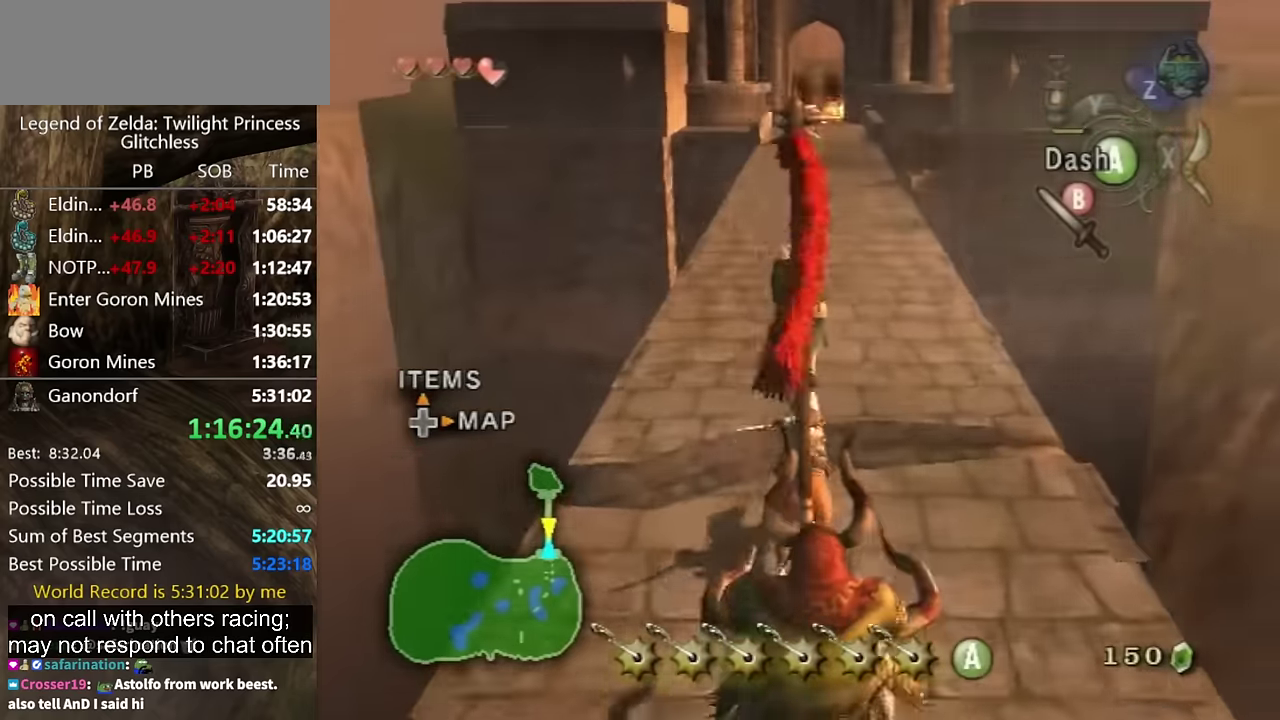
{"buttons": ["B"], "left_stick": "up-right", "right_stick": "center", "events": []}
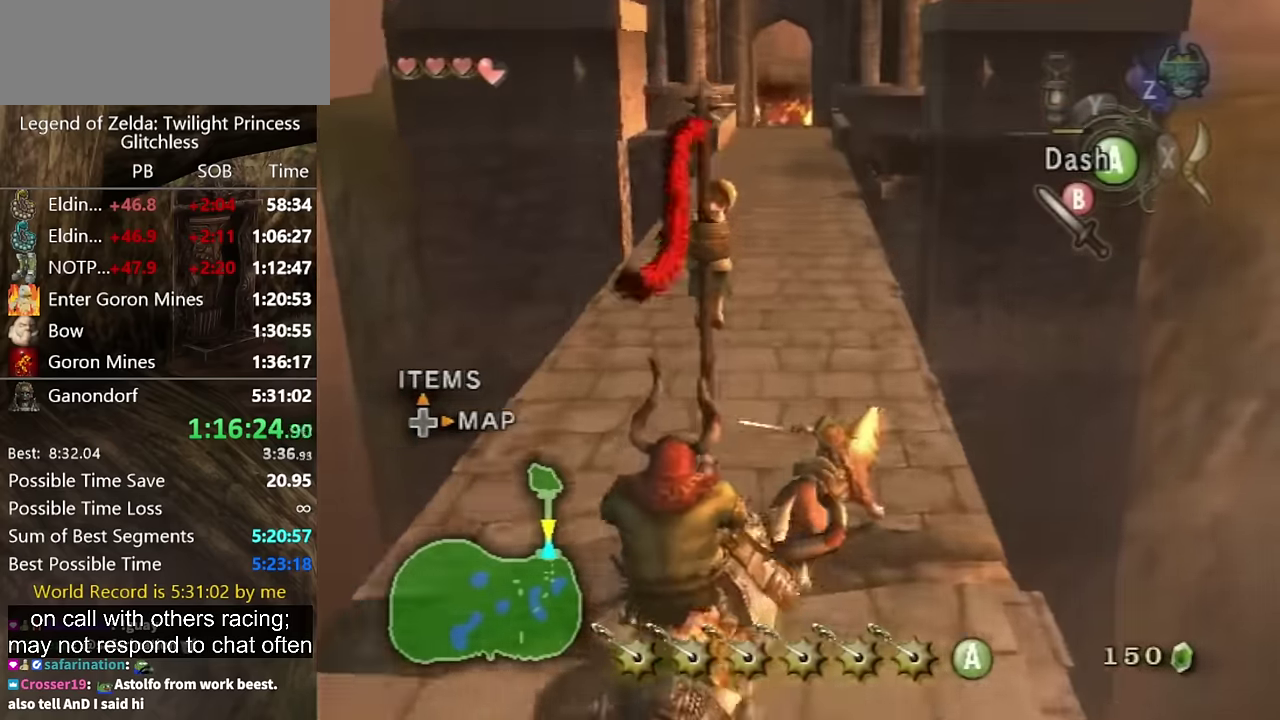
{"buttons": [], "left_stick": "up", "right_stick": "center", "events": [[200, "left_stick", "up"], [500, "B", "up"]]}
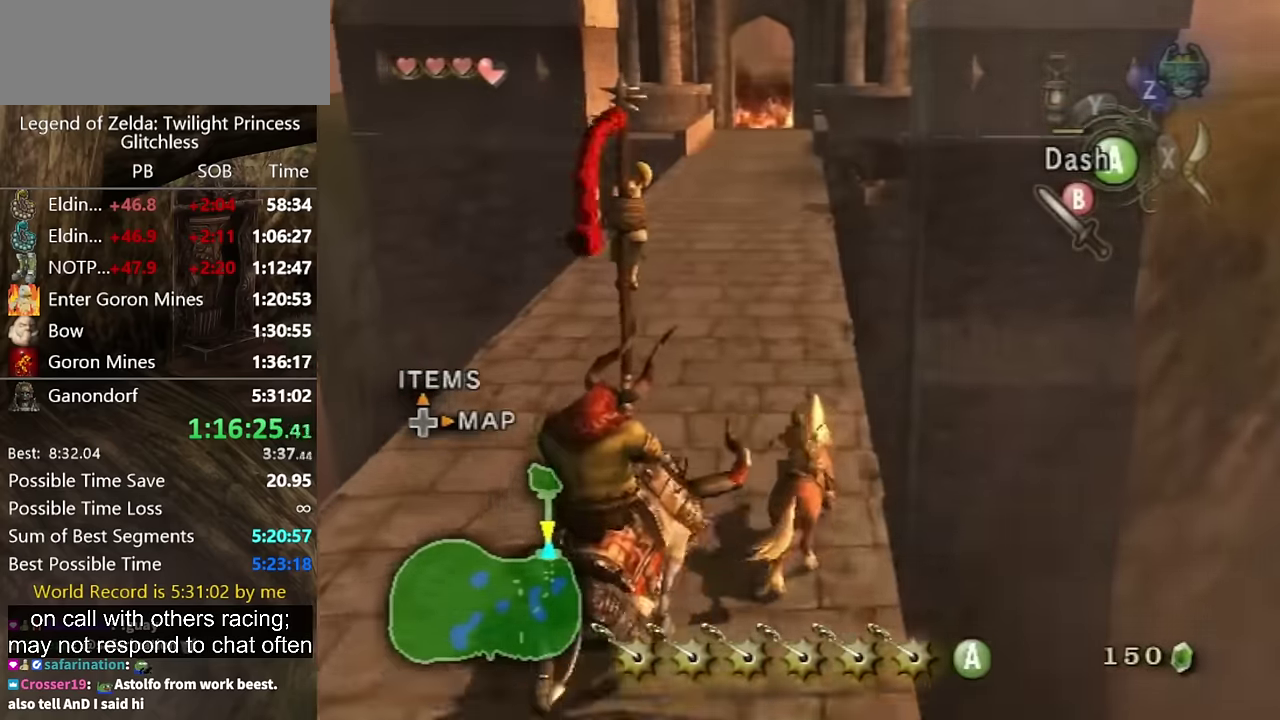
{"buttons": [], "left_stick": "up-left", "right_stick": "center", "events": [[67, "left_stick", "up-left"], [233, "left_stick", "up"], [367, "left_stick", "up-left"]]}
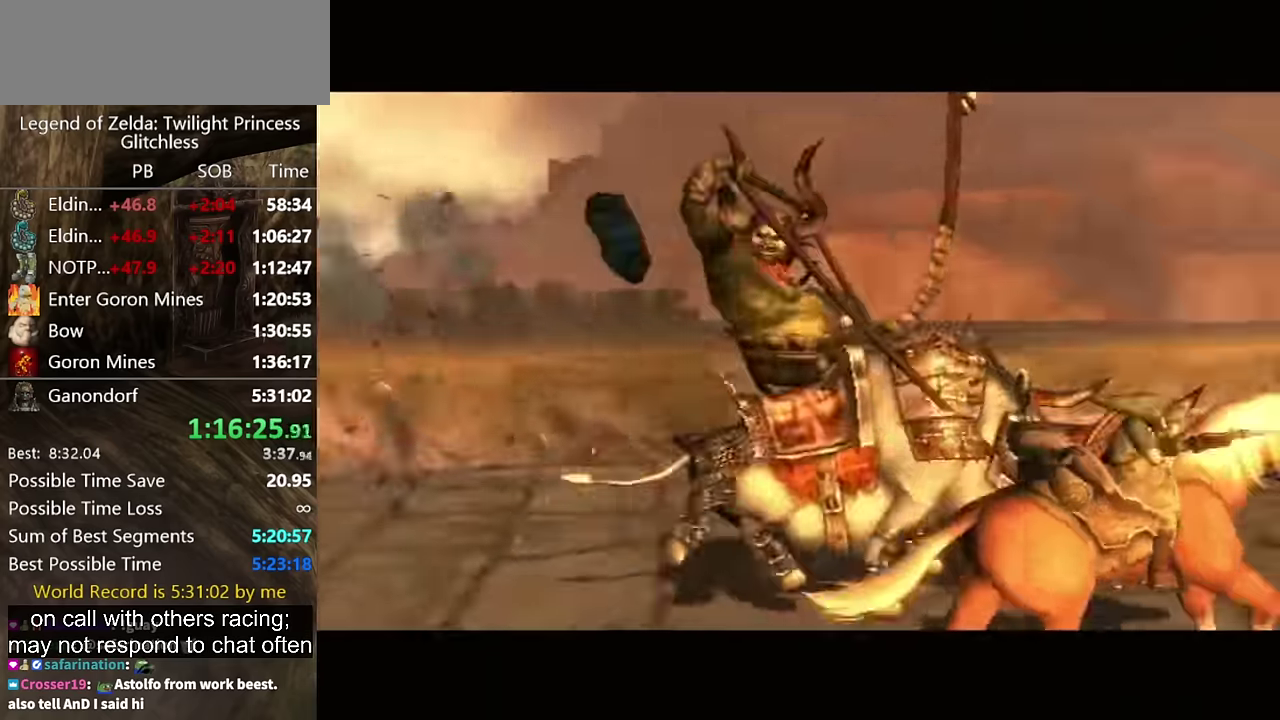
{"buttons": ["B"], "left_stick": "up-left", "right_stick": "center", "events": [[200, "B", "down"], [267, "B", "up"], [467, "B", "down"]]}
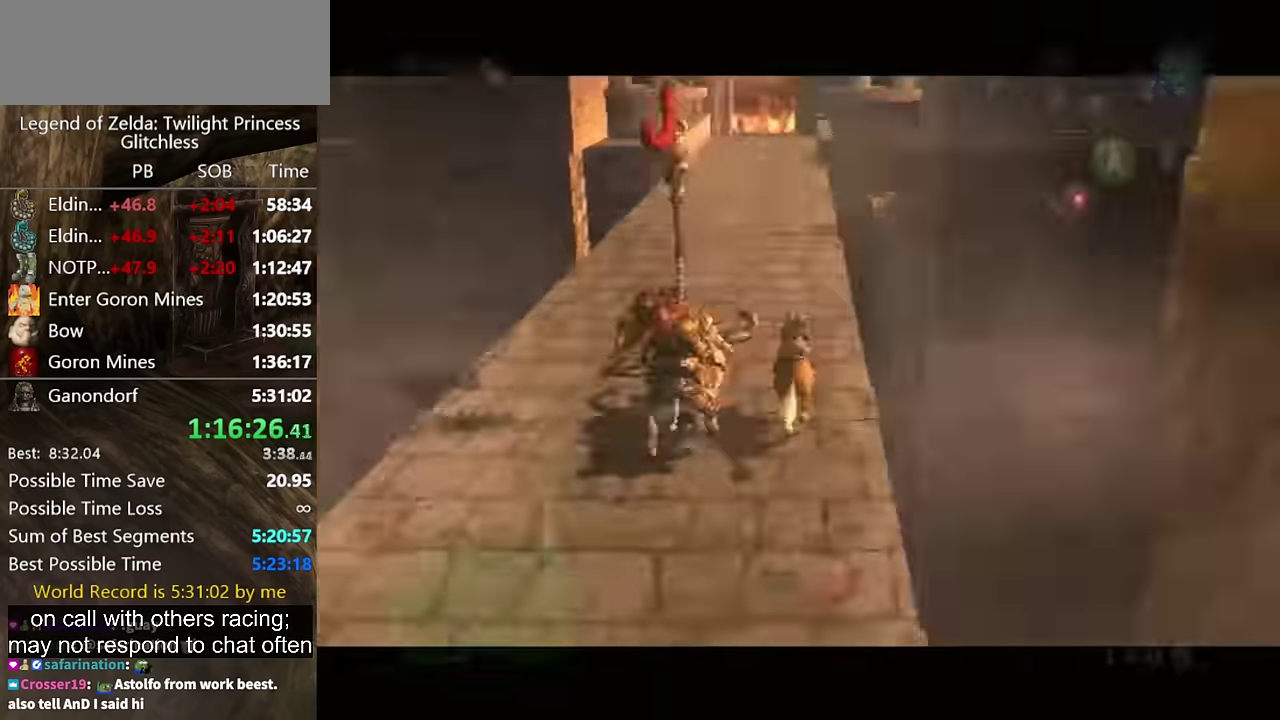
{"buttons": [], "left_stick": "up-left", "right_stick": "center", "events": [[33, "B", "up"], [267, "B", "down"], [433, "B", "up"]]}